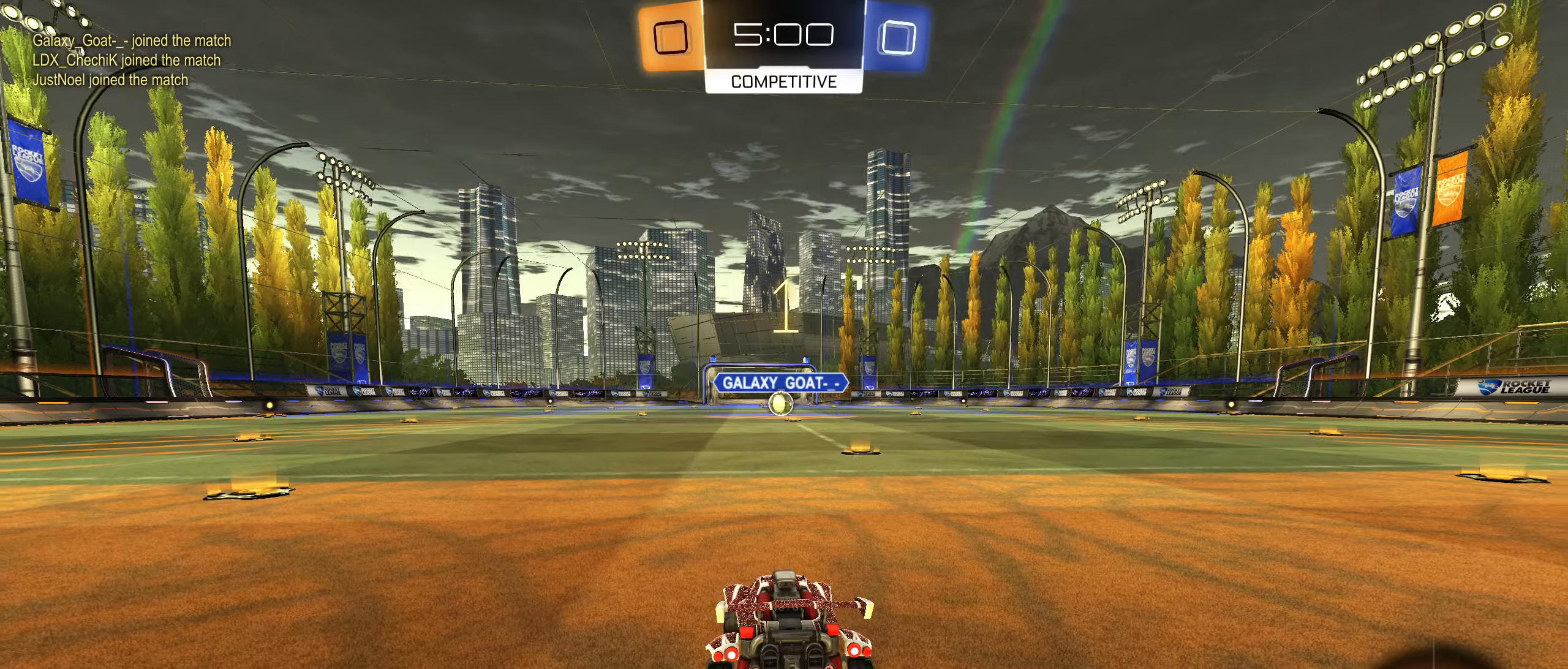
Gameplay with a controller (PlayStation layout); each line is a JSON object with the inputs held at the frame after it (dt_ms = milliseconds from this image to that frame). "button_events" lists button changes between this image and that frame as [ms after this image, input, new state], when the widget could be followed in between (sticks are given only as held states).
{"dt_ms": 1000, "buttons": ["CIRCLE", "R2"], "left_stick": "center", "right_stick": "center", "button_events": [[100, "R2", "down"], [350, "L2", "down"], [816, "CIRCLE", "down"], [833, "L2", "up"]]}
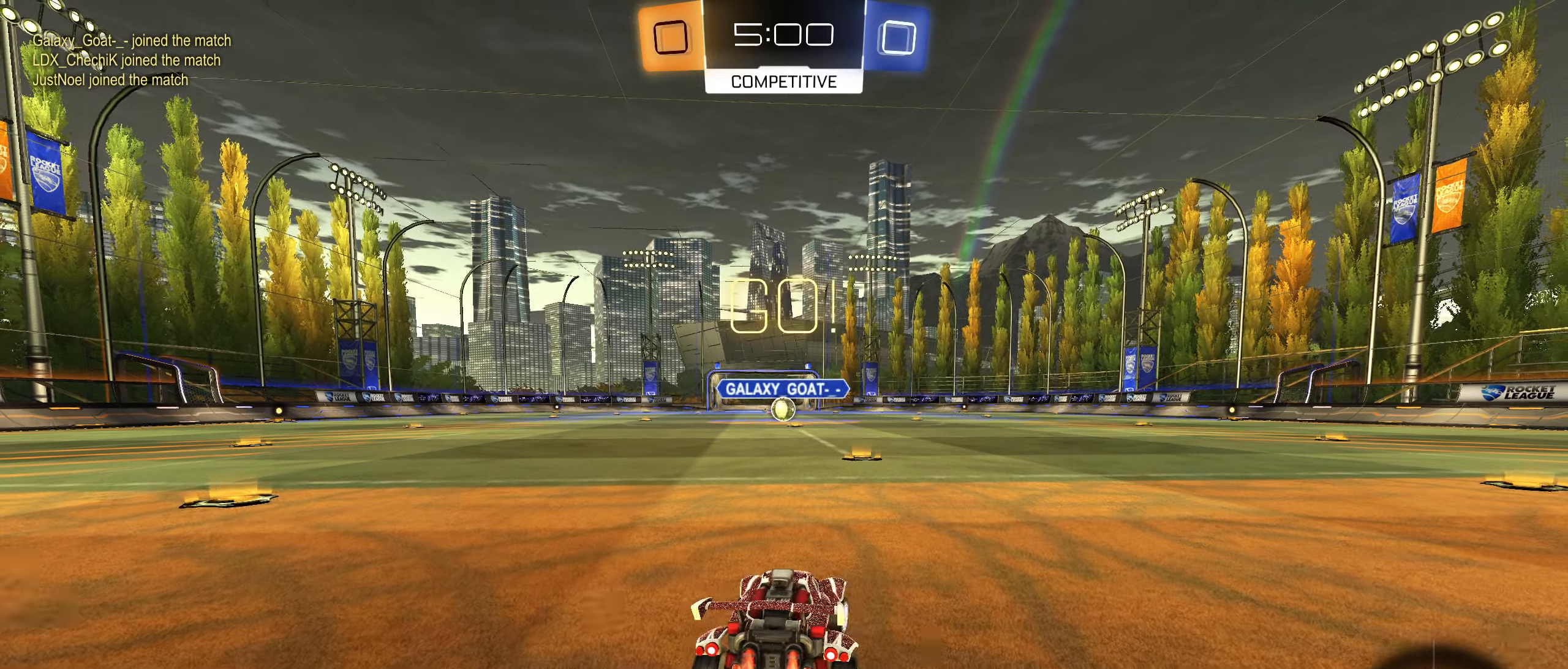
{"dt_ms": 500, "buttons": ["CIRCLE", "R2"], "left_stick": "center", "right_stick": "center", "button_events": [[216, "TRIANGLE", "down"], [300, "TRIANGLE", "up"]]}
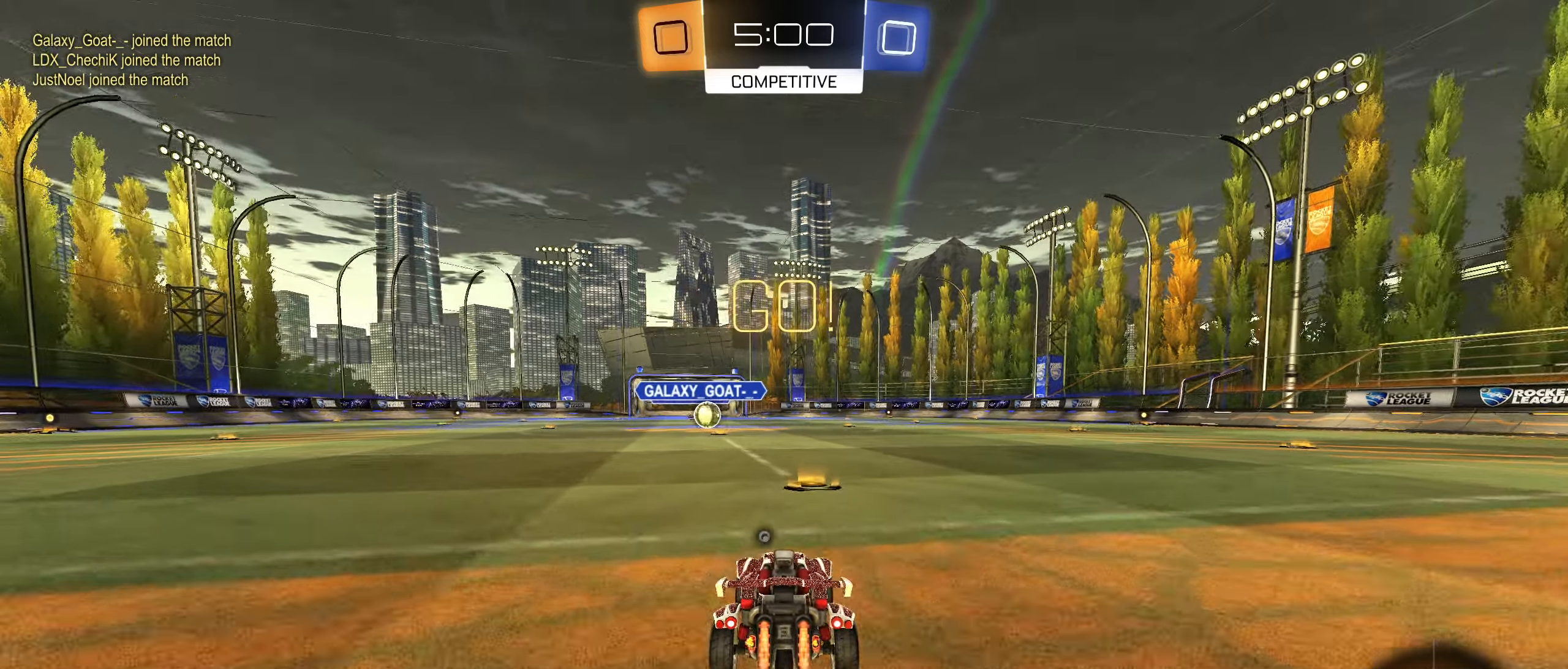
{"dt_ms": 500, "buttons": ["L1", "R2"], "left_stick": "down", "right_stick": "center", "button_events": [[100, "L1", "down"], [133, "CROSS", "down"], [183, "CROSS", "up"], [250, "CROSS", "down"], [350, "CROSS", "up"], [500, "CIRCLE", "up"]]}
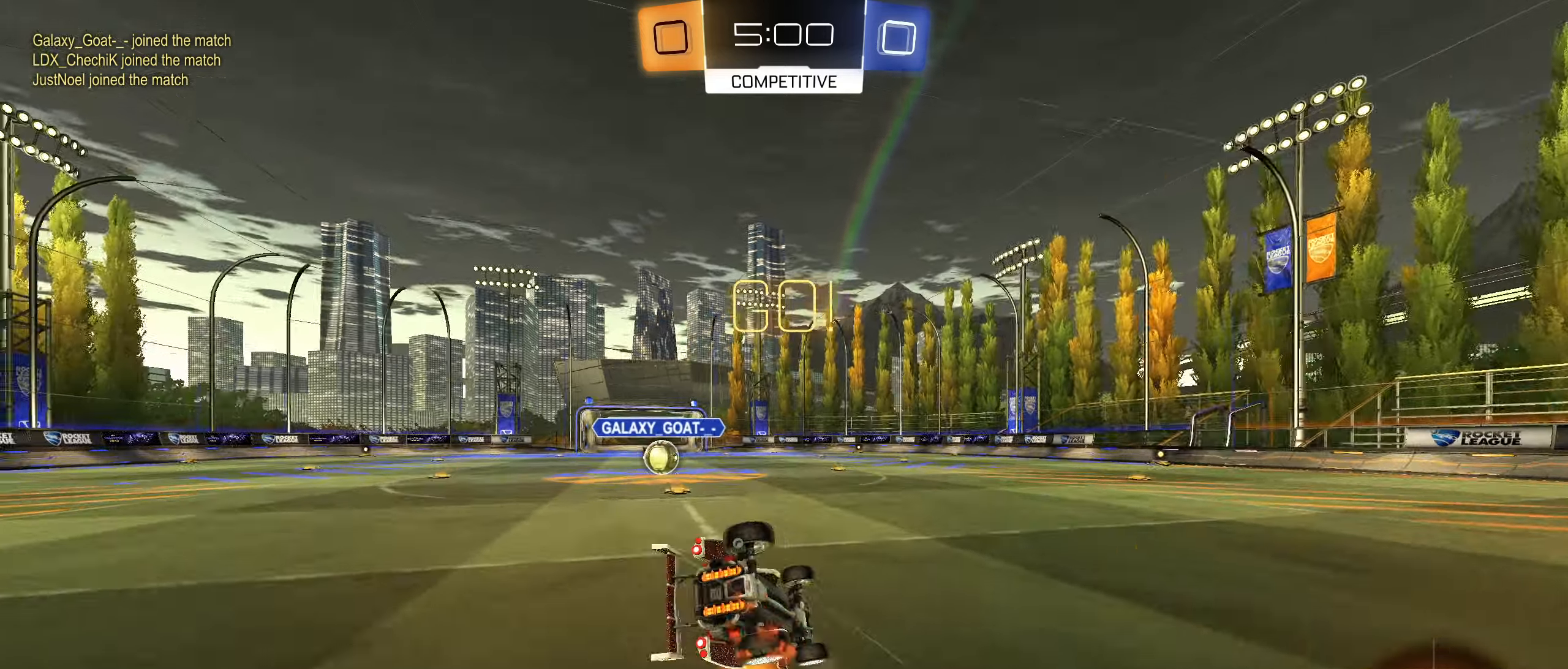
{"dt_ms": 500, "buttons": ["L1", "R2"], "left_stick": "down-left", "right_stick": "center", "button_events": [[50, "TRIANGLE", "down"], [150, "TRIANGLE", "up"]]}
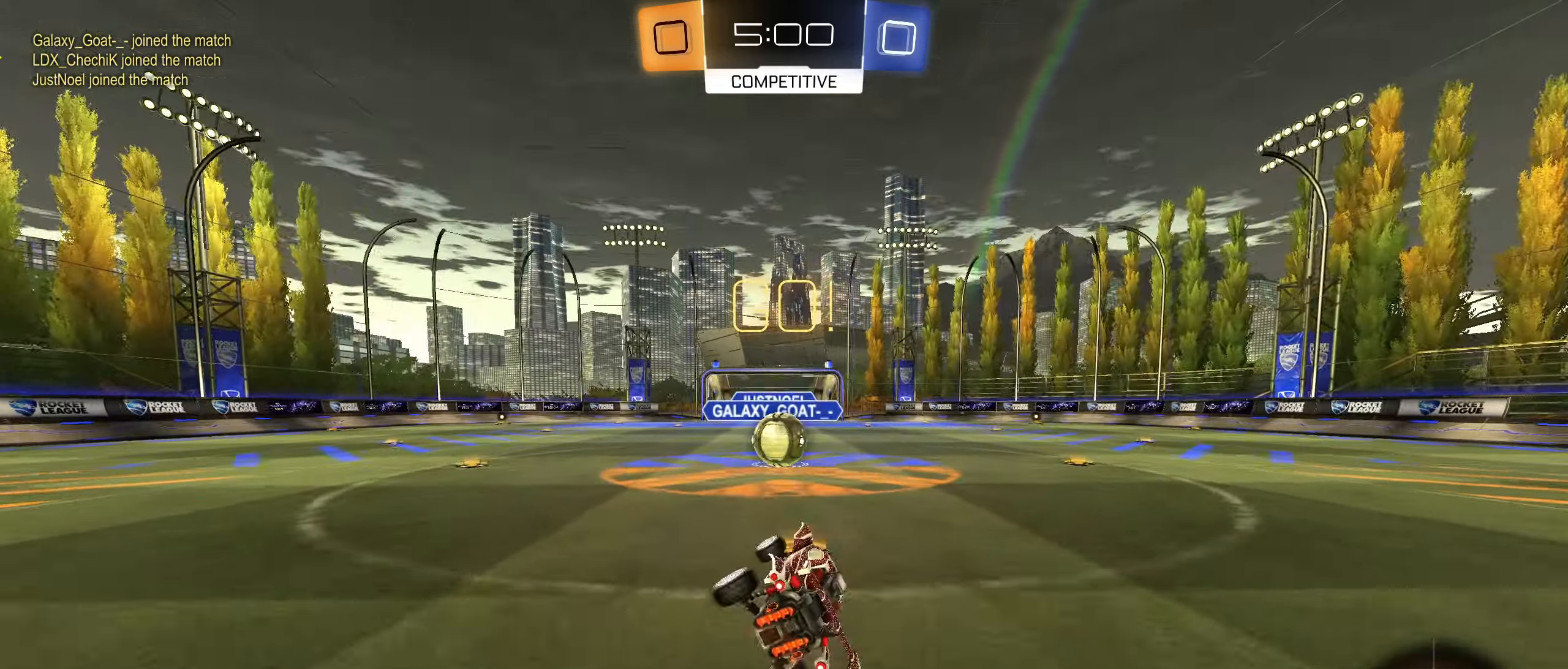
{"dt_ms": 500, "buttons": ["L1", "R2"], "left_stick": "up", "right_stick": "center", "button_events": [[33, "L1", "up"], [416, "CIRCLE", "down"], [416, "CROSS", "down"], [433, "L1", "down"], [483, "CROSS", "up"], [500, "CIRCLE", "up"]]}
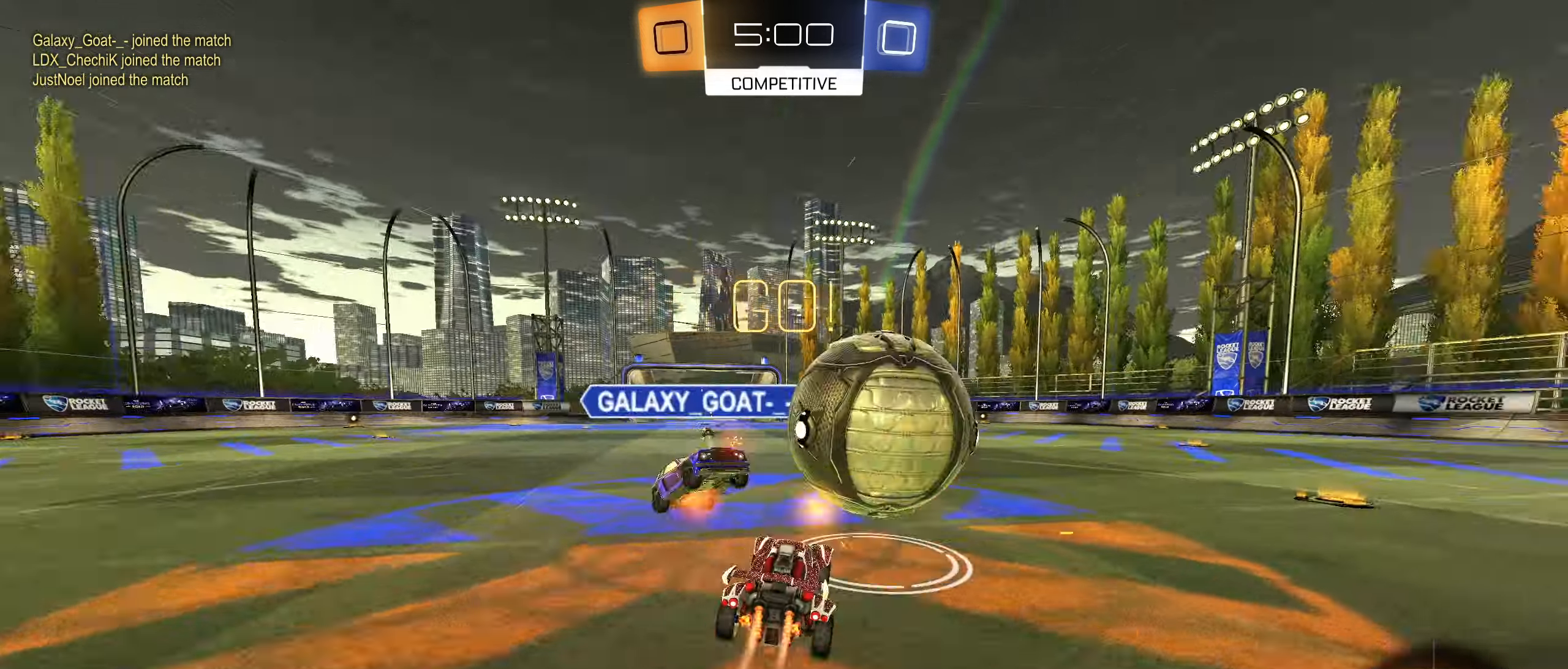
{"dt_ms": 500, "buttons": ["L1", "R2"], "left_stick": "down-left", "right_stick": "center", "button_events": [[50, "CIRCLE", "down"], [66, "CROSS", "down"], [183, "CIRCLE", "up"], [183, "CROSS", "up"]]}
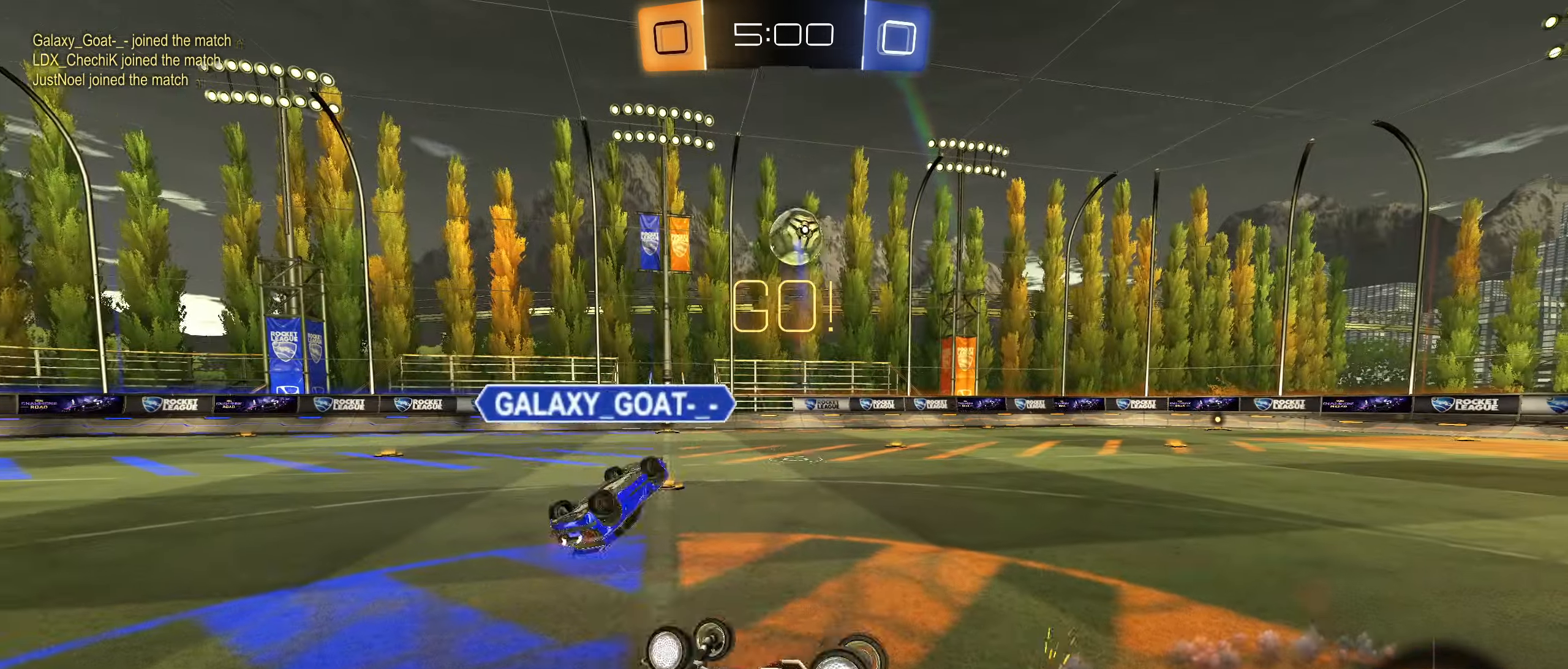
{"dt_ms": 500, "buttons": ["R2"], "left_stick": "left", "right_stick": "center", "button_events": [[416, "L1", "up"]]}
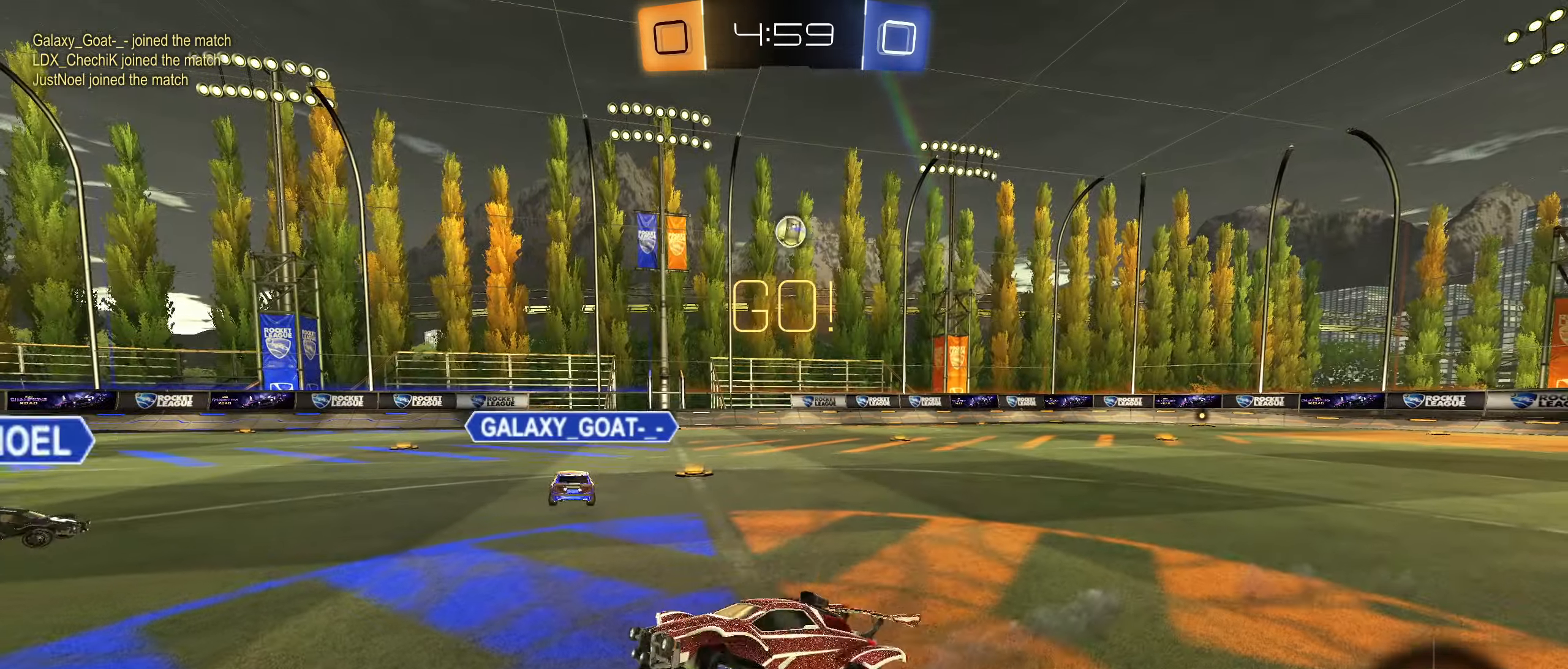
{"dt_ms": 500, "buttons": ["R2"], "left_stick": "left", "right_stick": "center", "button_events": []}
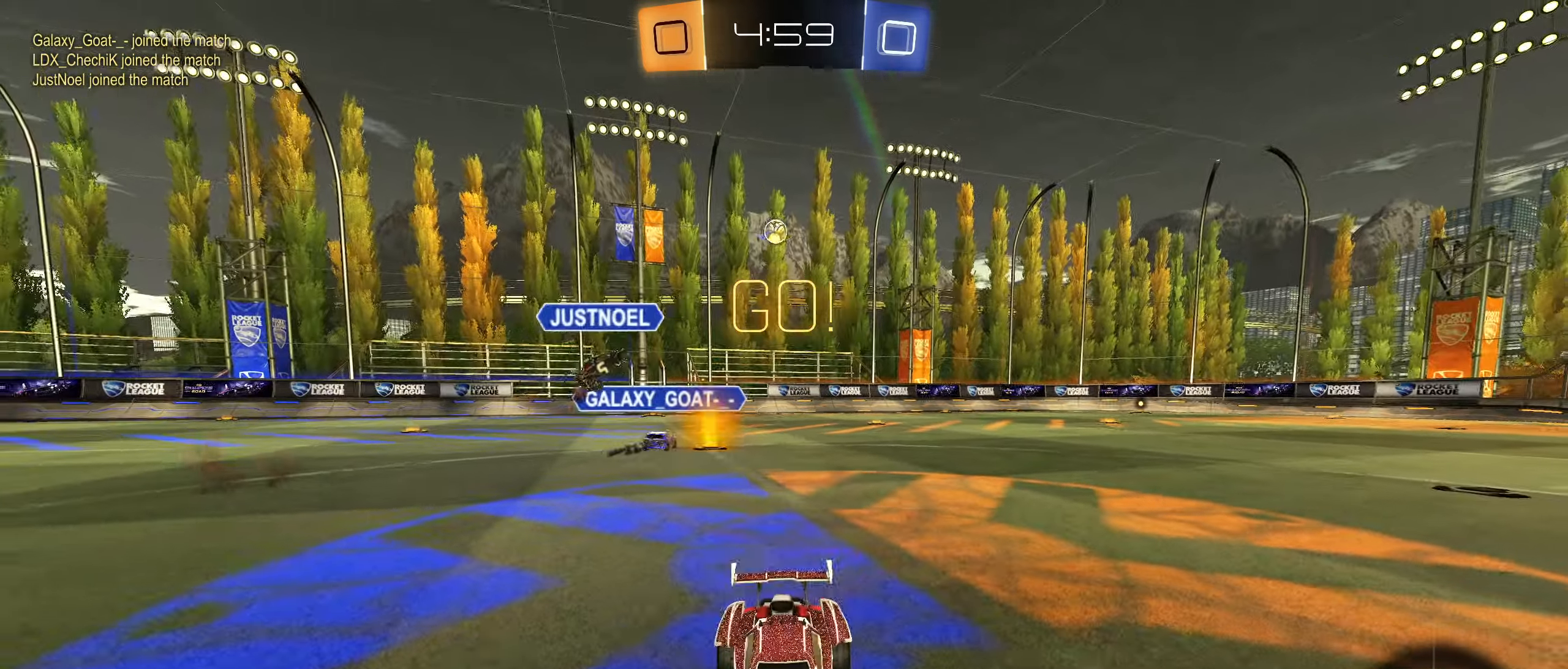
{"dt_ms": 500, "buttons": ["CIRCLE", "L1", "R2"], "left_stick": "up", "right_stick": "center", "button_events": [[383, "CIRCLE", "down"], [417, "CROSS", "down"], [417, "L1", "down"], [483, "CROSS", "up"]]}
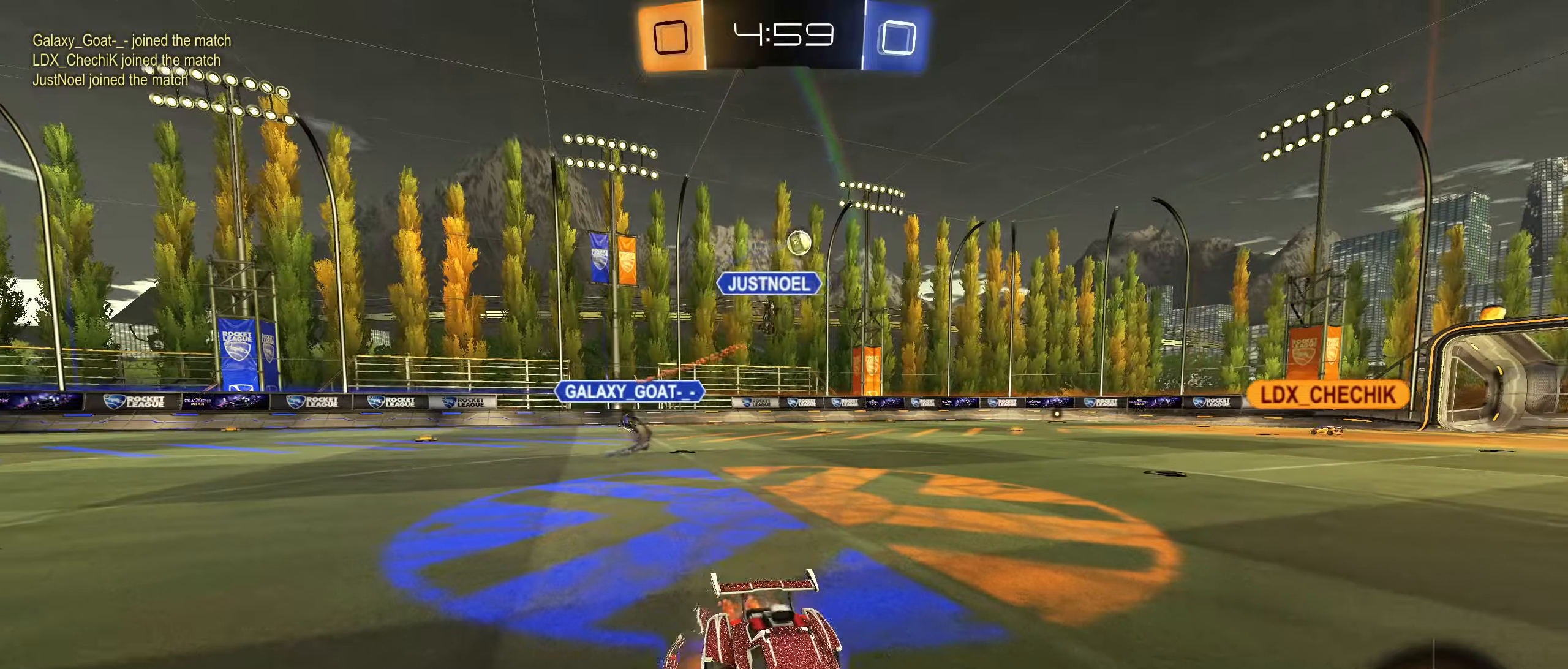
{"dt_ms": 500, "buttons": ["CIRCLE", "L1", "R2"], "left_stick": "down-left", "right_stick": "center", "button_events": [[50, "CROSS", "down"], [233, "CROSS", "up"]]}
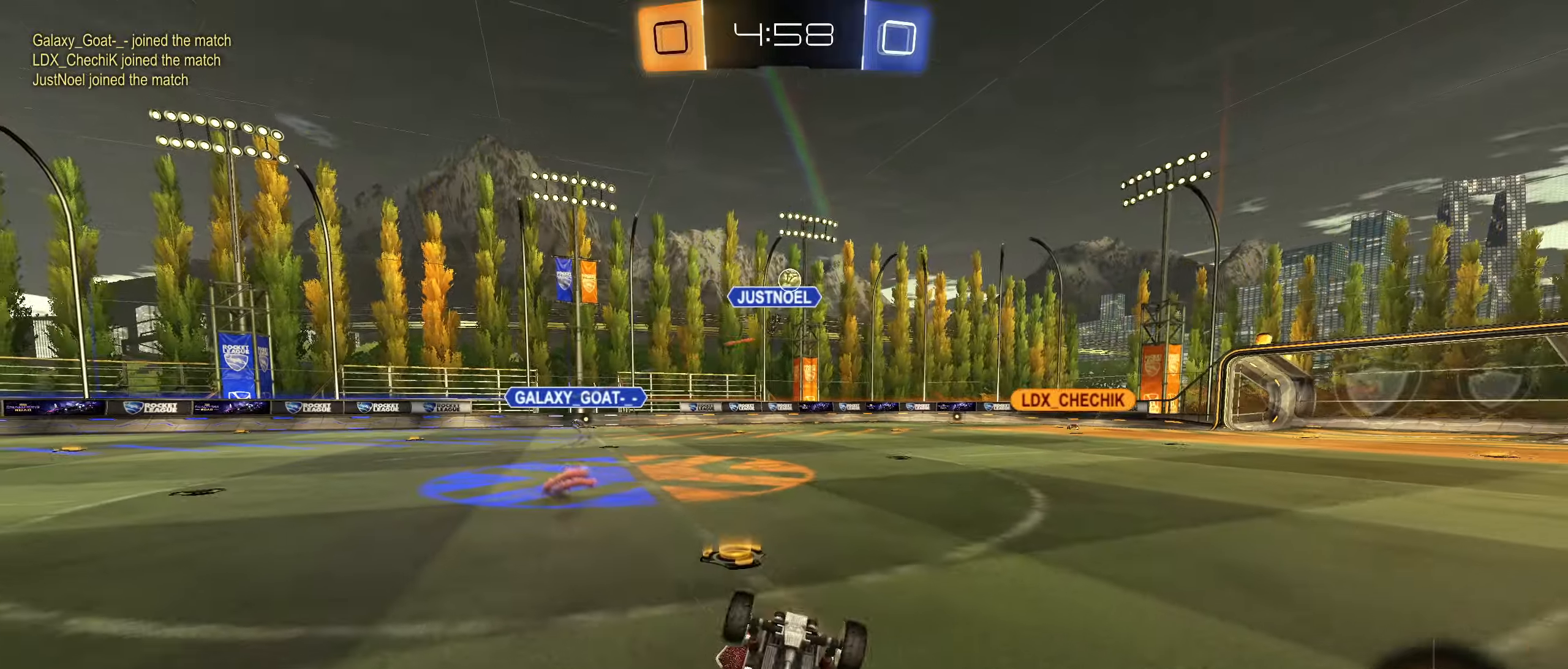
{"dt_ms": 500, "buttons": ["R2"], "left_stick": "center", "right_stick": "center", "button_events": [[17, "CIRCLE", "up"], [100, "TRIANGLE", "down"], [150, "TRIANGLE", "up"], [267, "L1", "up"]]}
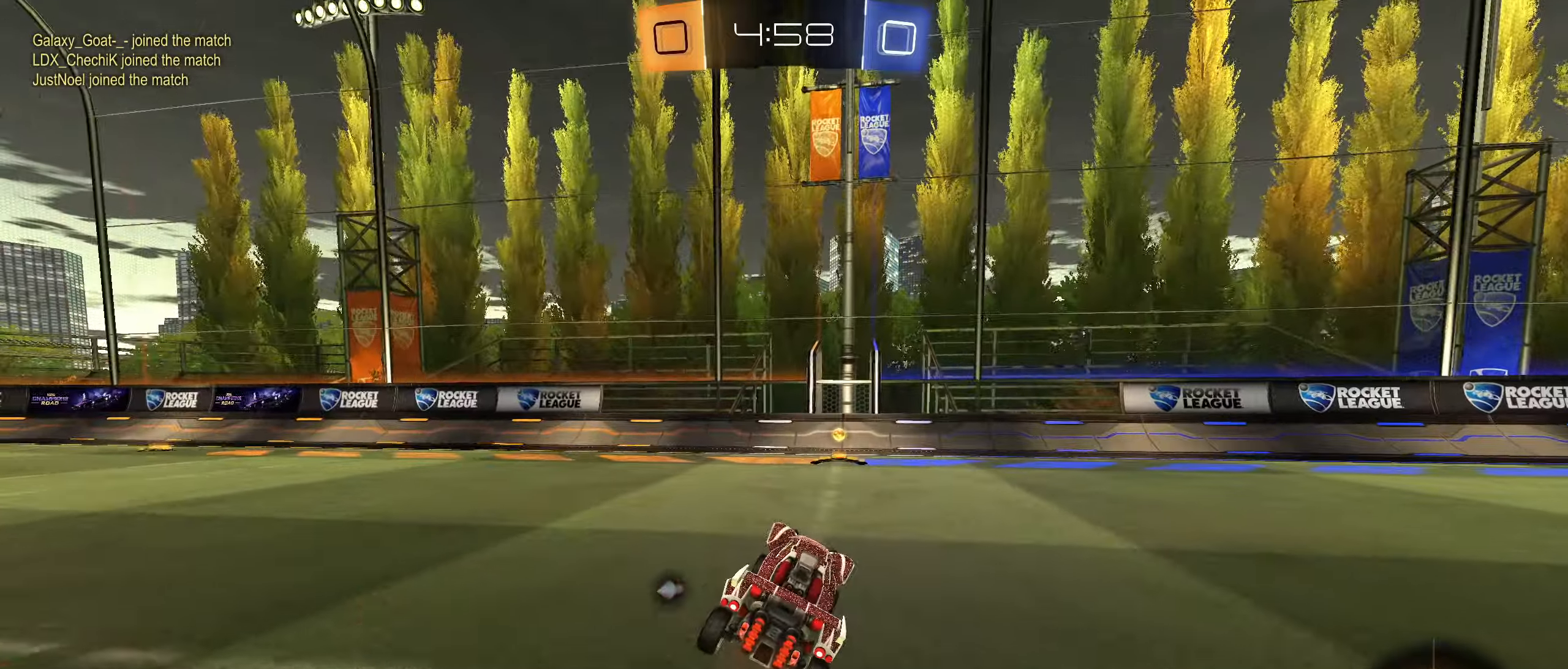
{"dt_ms": 500, "buttons": ["R2"], "left_stick": "center", "right_stick": "center", "button_events": [[100, "TRIANGLE", "down"], [183, "TRIANGLE", "up"]]}
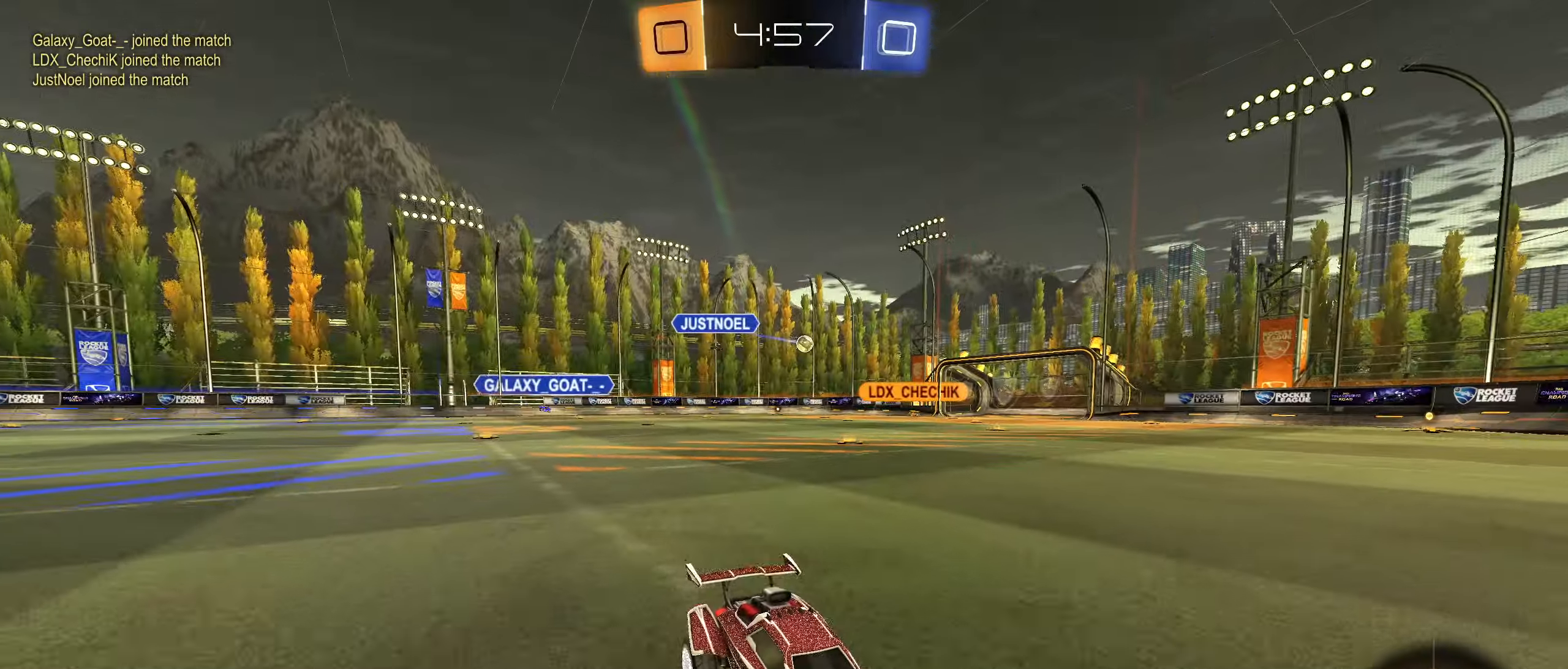
{"dt_ms": 500, "buttons": ["R2"], "left_stick": "left", "right_stick": "center", "button_events": [[67, "L1", "down"], [200, "L1", "up"]]}
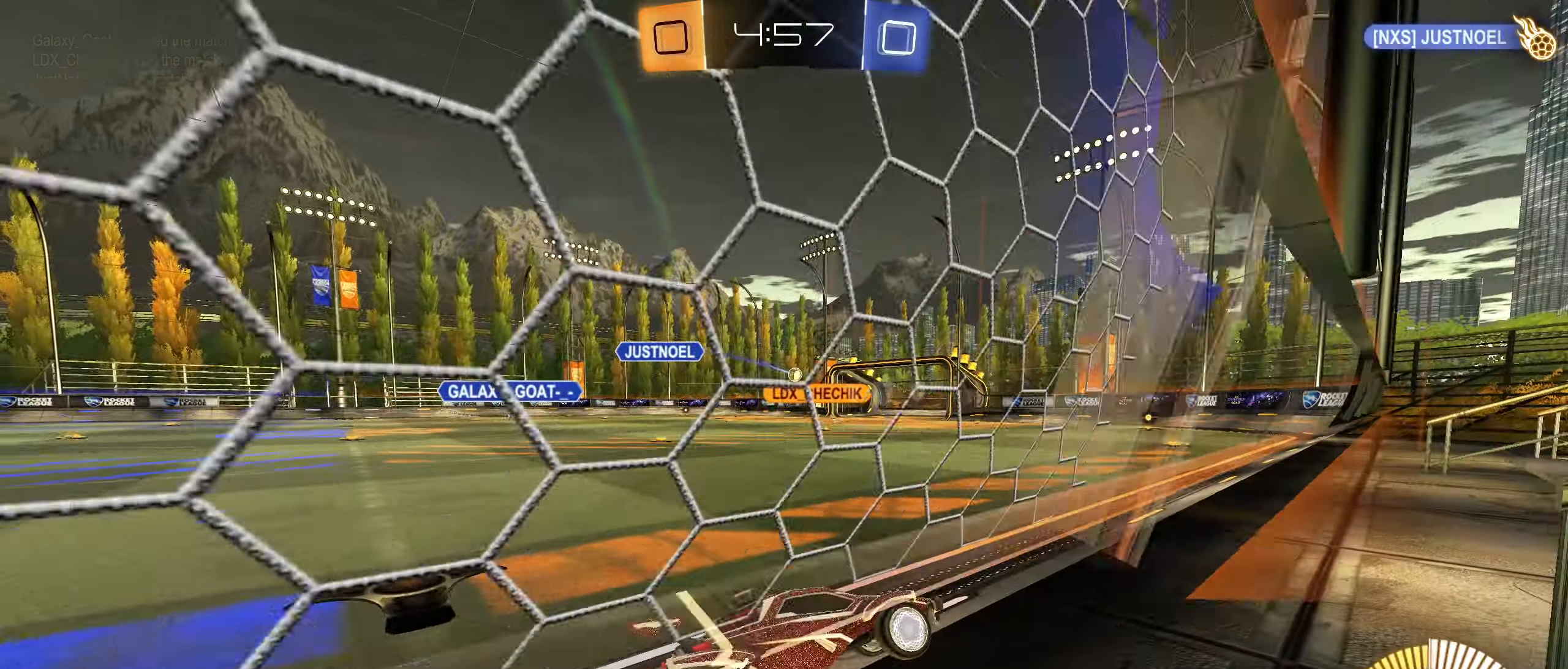
{"dt_ms": 500, "buttons": ["CIRCLE", "R2"], "left_stick": "left", "right_stick": "center", "button_events": [[300, "CIRCLE", "down"]]}